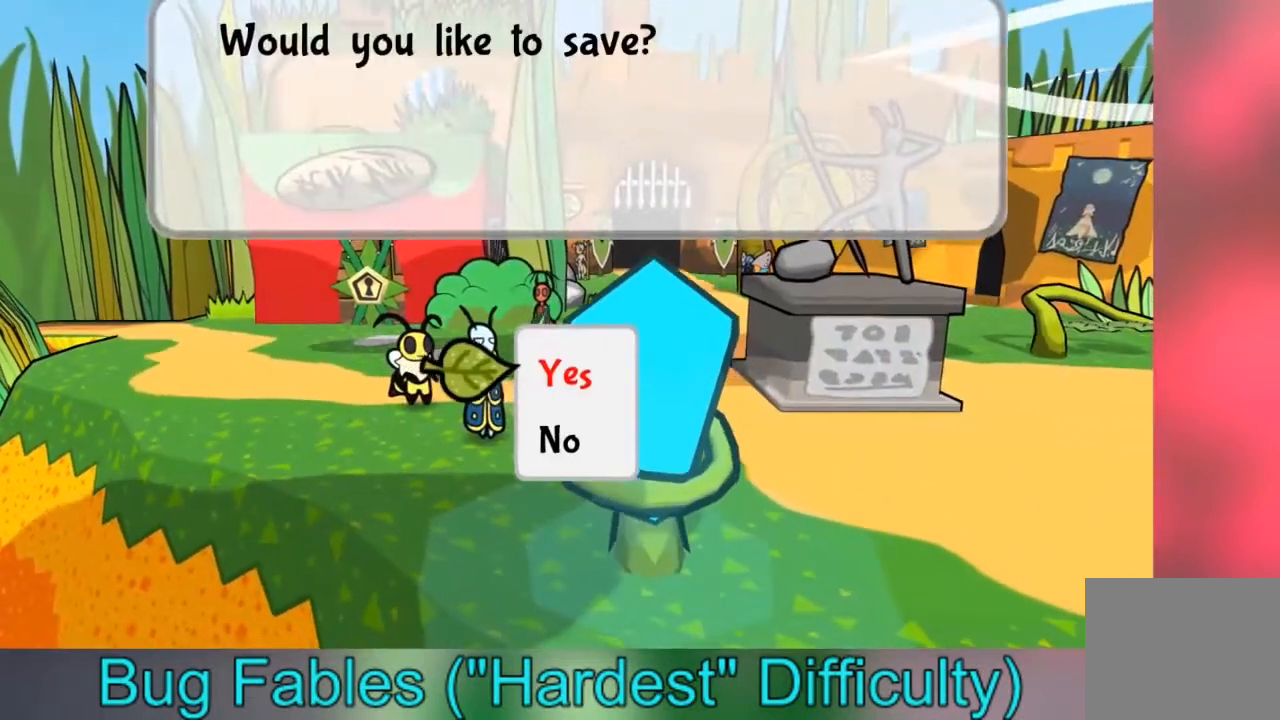
Gameplay with a controller (Xbox layout); each line is a JSON object with the inputs held at the frame after it. "events" lists button and stick changes between this image and that frame as [ms after this image, input, new state], when the widget could be followed in between. Not read: L3 R3.
{"buttons": [], "left_stick": "center", "right_stick": "center", "events": [[166, "left_stick", "down"], [233, "left_stick", "center"], [367, "A", "down"], [467, "A", "up"]]}
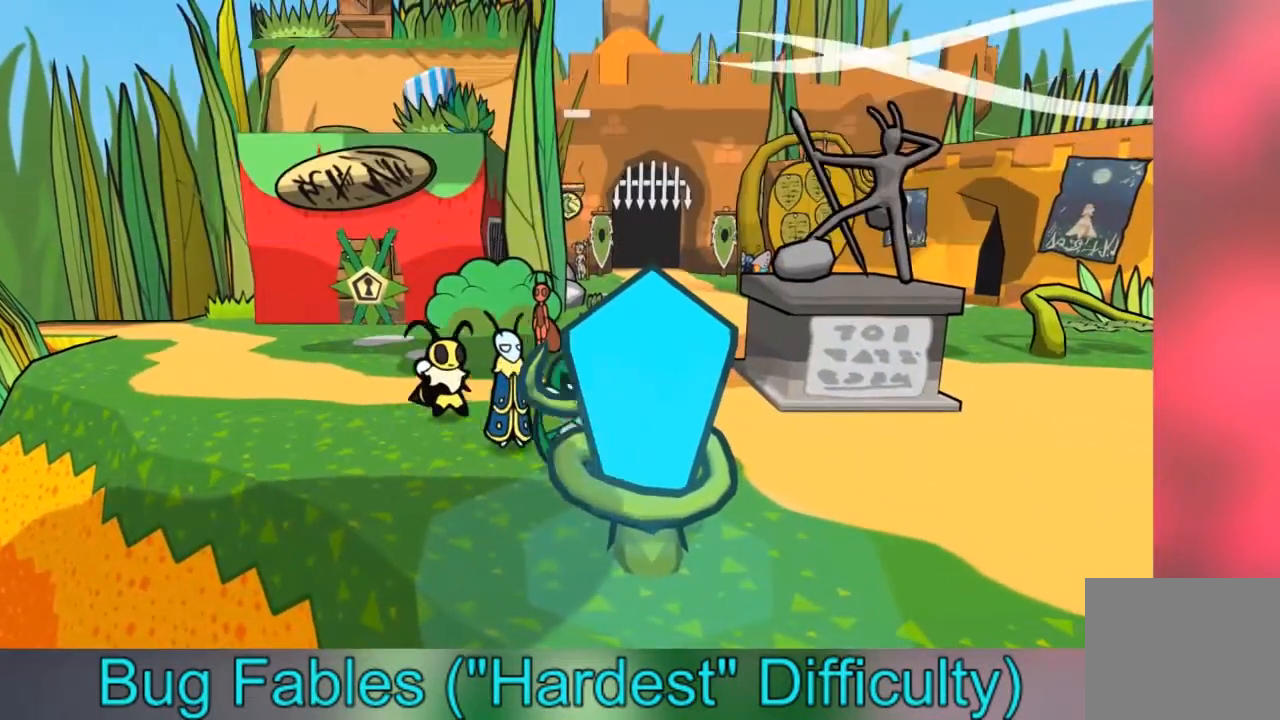
{"buttons": [], "left_stick": "down-right", "right_stick": "center", "events": [[34, "left_stick", "up-right"], [401, "B", "down"], [401, "left_stick", "down-right"], [501, "B", "up"]]}
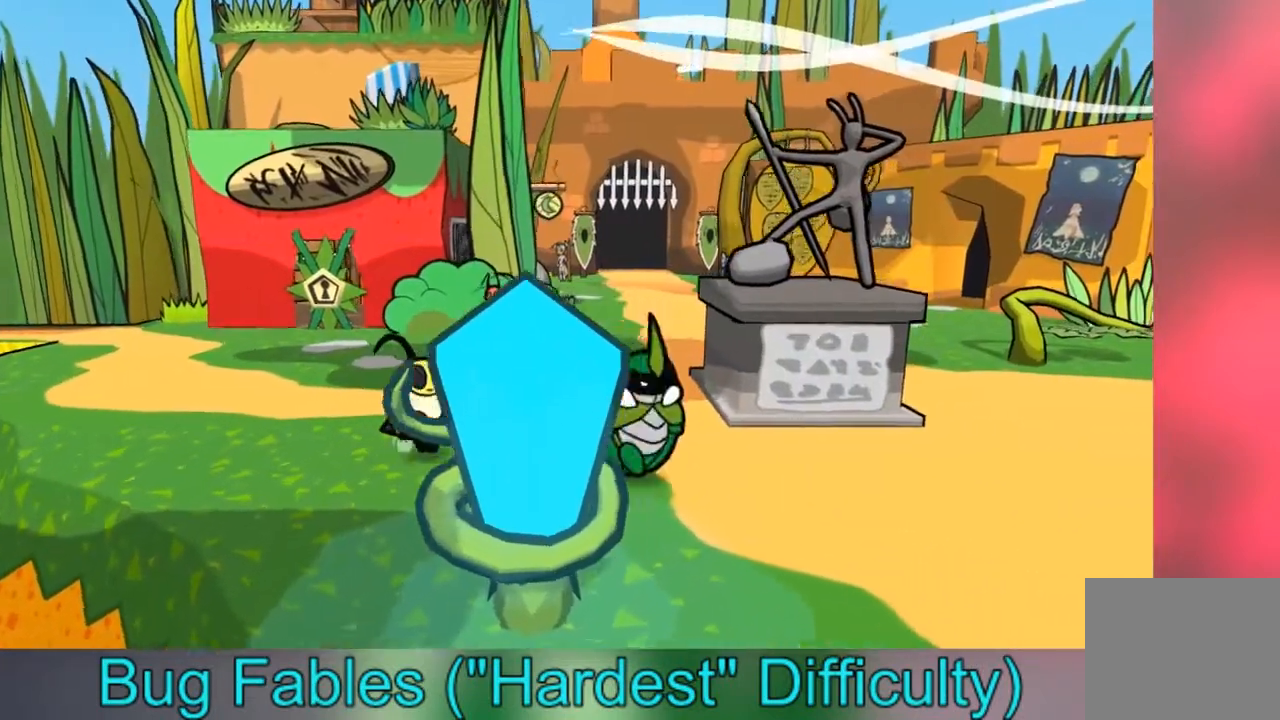
{"buttons": [], "left_stick": "down", "right_stick": "center", "events": [[66, "B", "down"], [200, "B", "up"], [500, "left_stick", "down"]]}
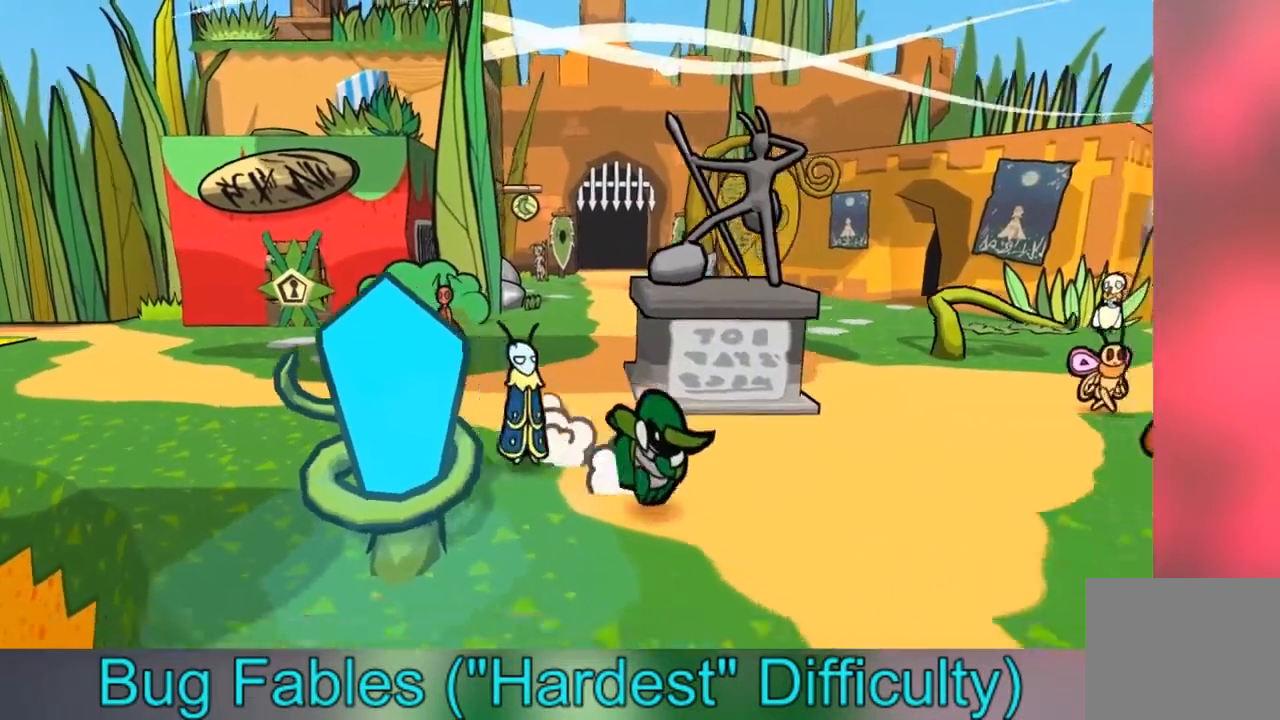
{"buttons": [], "left_stick": "down", "right_stick": "center", "events": []}
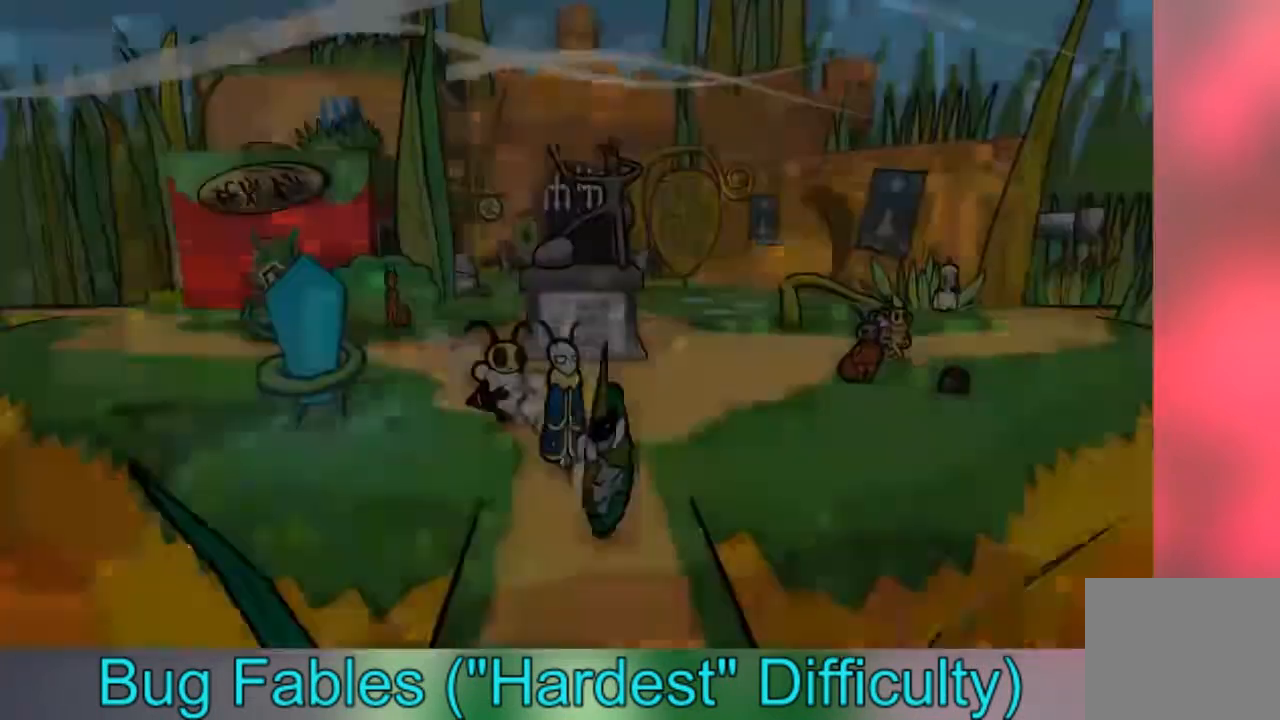
{"buttons": [], "left_stick": "center", "right_stick": "center", "events": [[166, "left_stick", "center"]]}
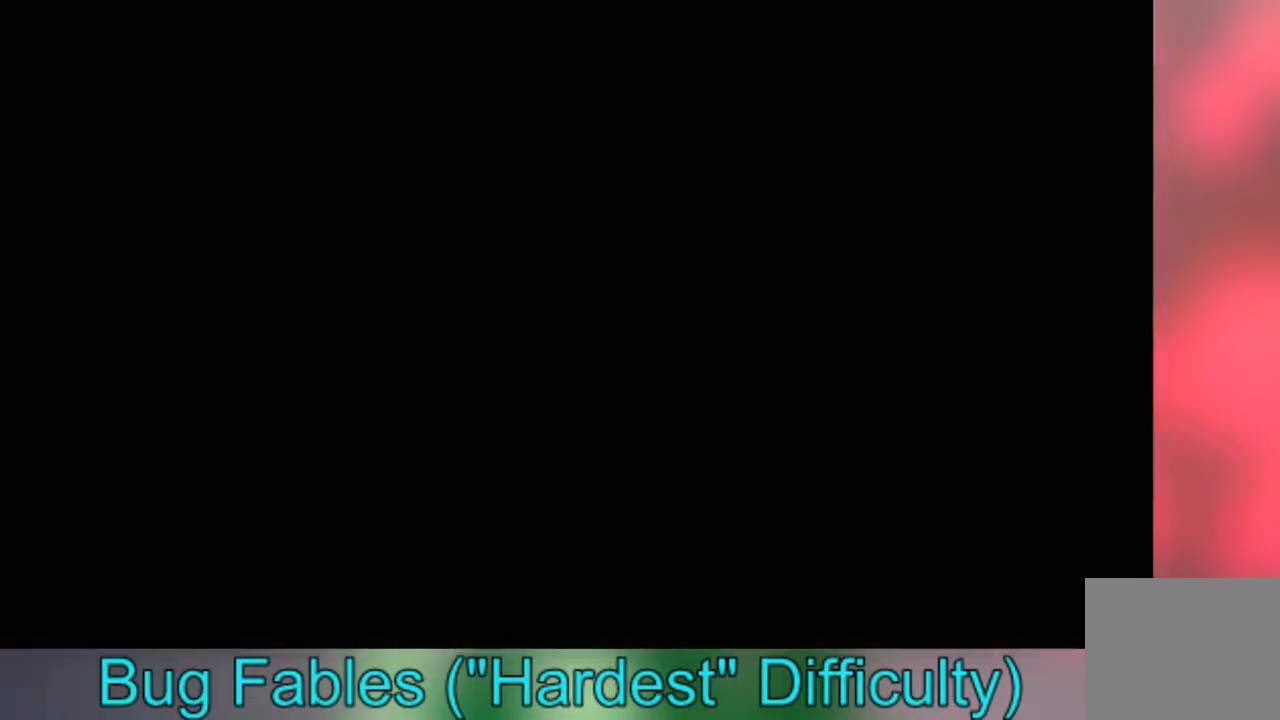
{"buttons": [], "left_stick": "down", "right_stick": "center", "events": [[334, "left_stick", "down"]]}
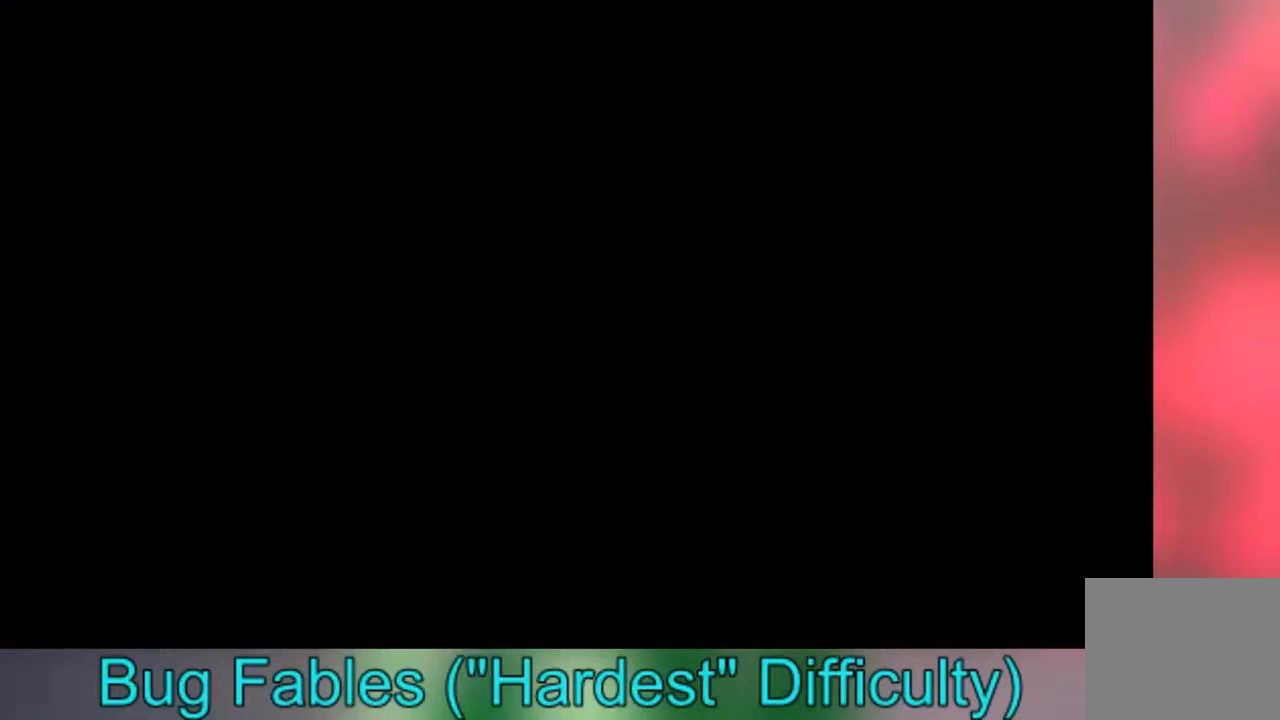
{"buttons": ["B"], "left_stick": "down", "right_stick": "center", "events": [[433, "B", "down"]]}
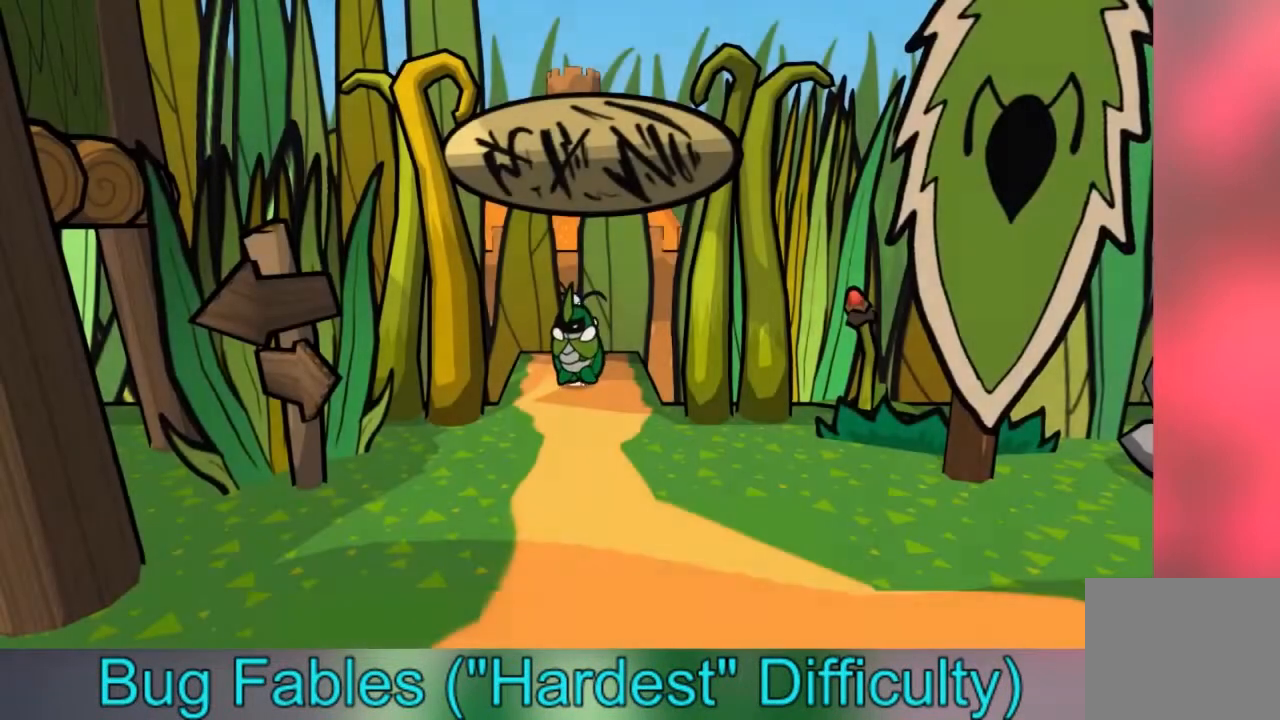
{"buttons": ["B"], "left_stick": "down", "right_stick": "center", "events": [[67, "B", "up"], [167, "B", "down"], [234, "B", "up"], [334, "B", "down"], [434, "B", "up"], [501, "B", "down"]]}
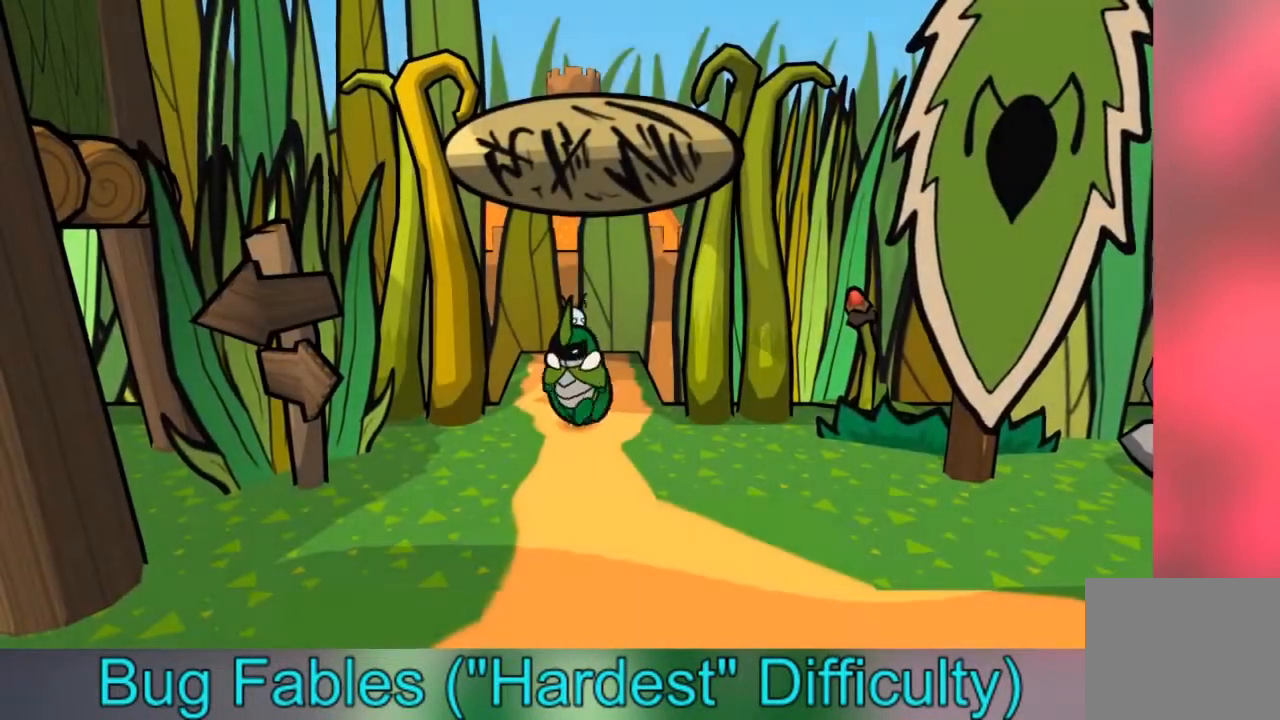
{"buttons": [], "left_stick": "down", "right_stick": "center", "events": [[100, "B", "up"], [167, "B", "down"], [267, "B", "up"], [333, "B", "down"], [467, "B", "up"]]}
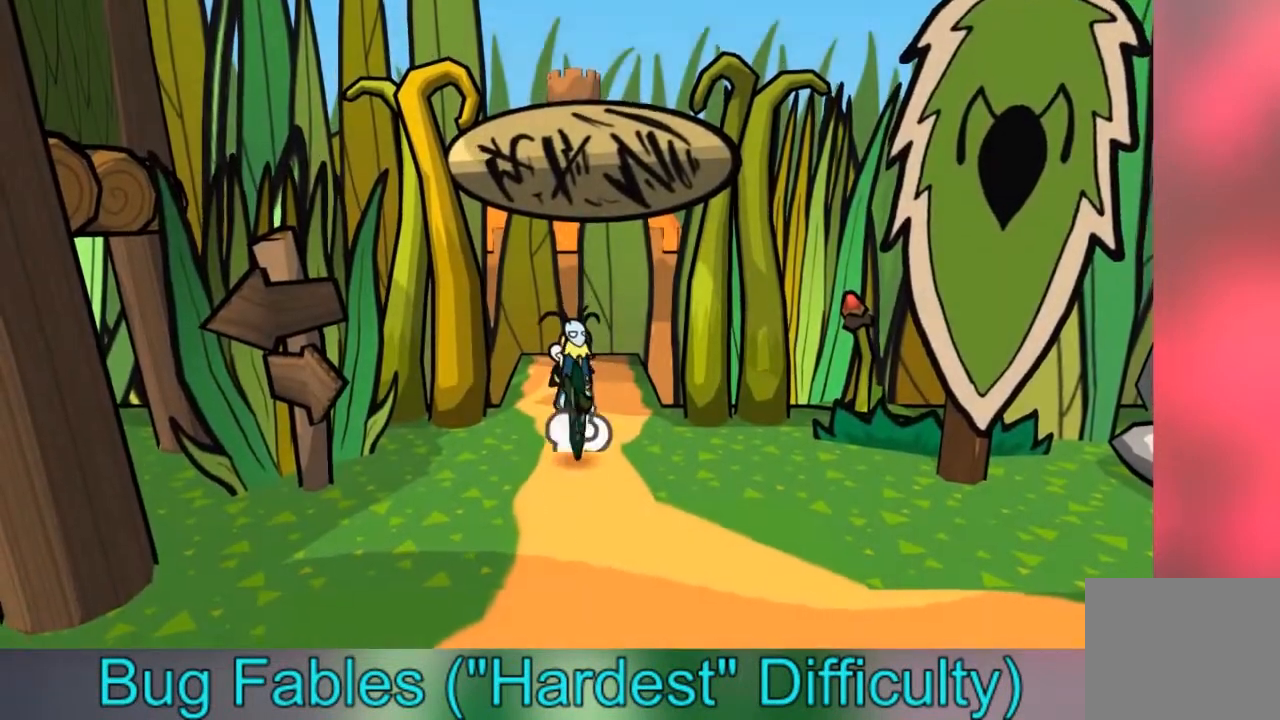
{"buttons": [], "left_stick": "down", "right_stick": "center", "events": []}
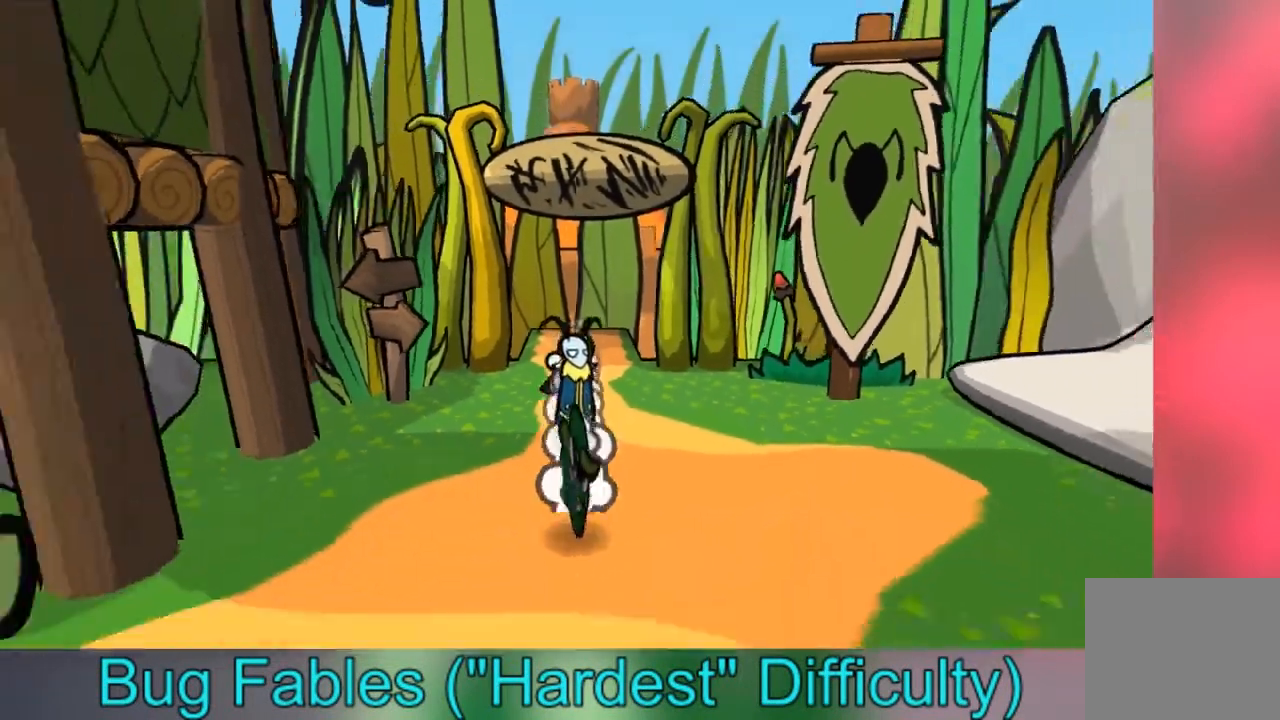
{"buttons": [], "left_stick": "down-right", "right_stick": "center", "events": [[300, "left_stick", "down-right"]]}
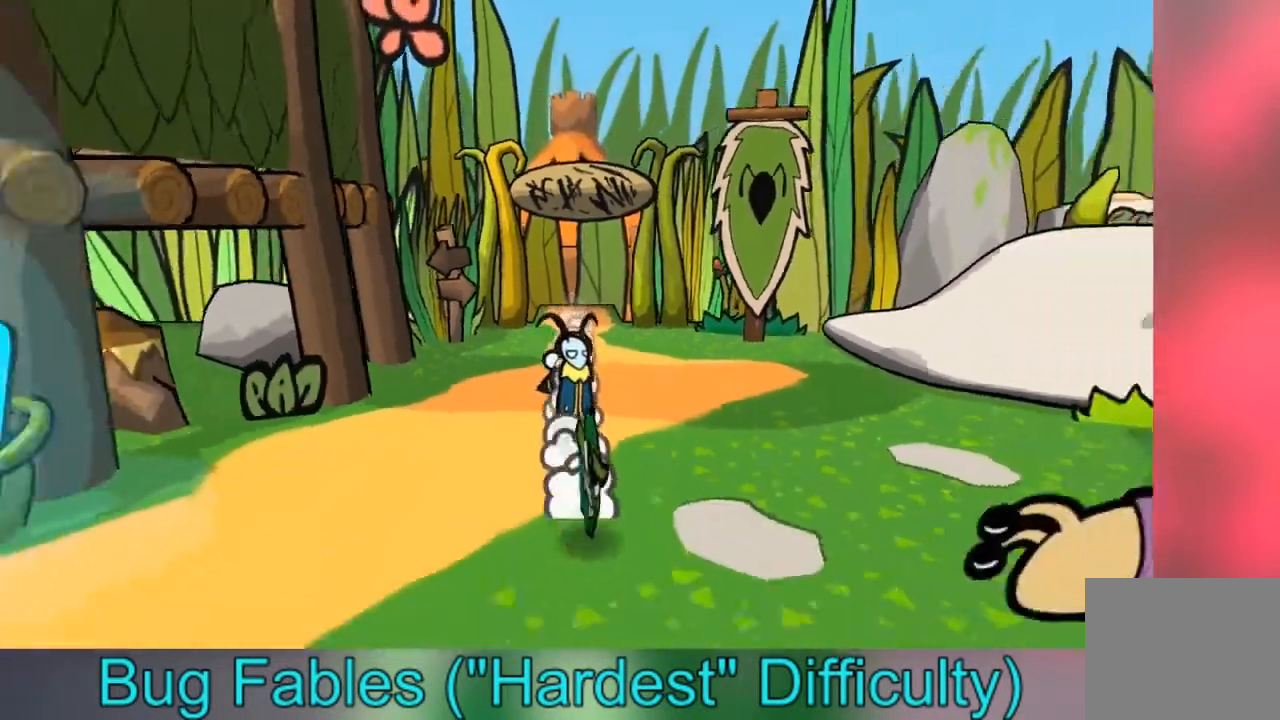
{"buttons": [], "left_stick": "right", "right_stick": "center", "events": [[100, "left_stick", "right"]]}
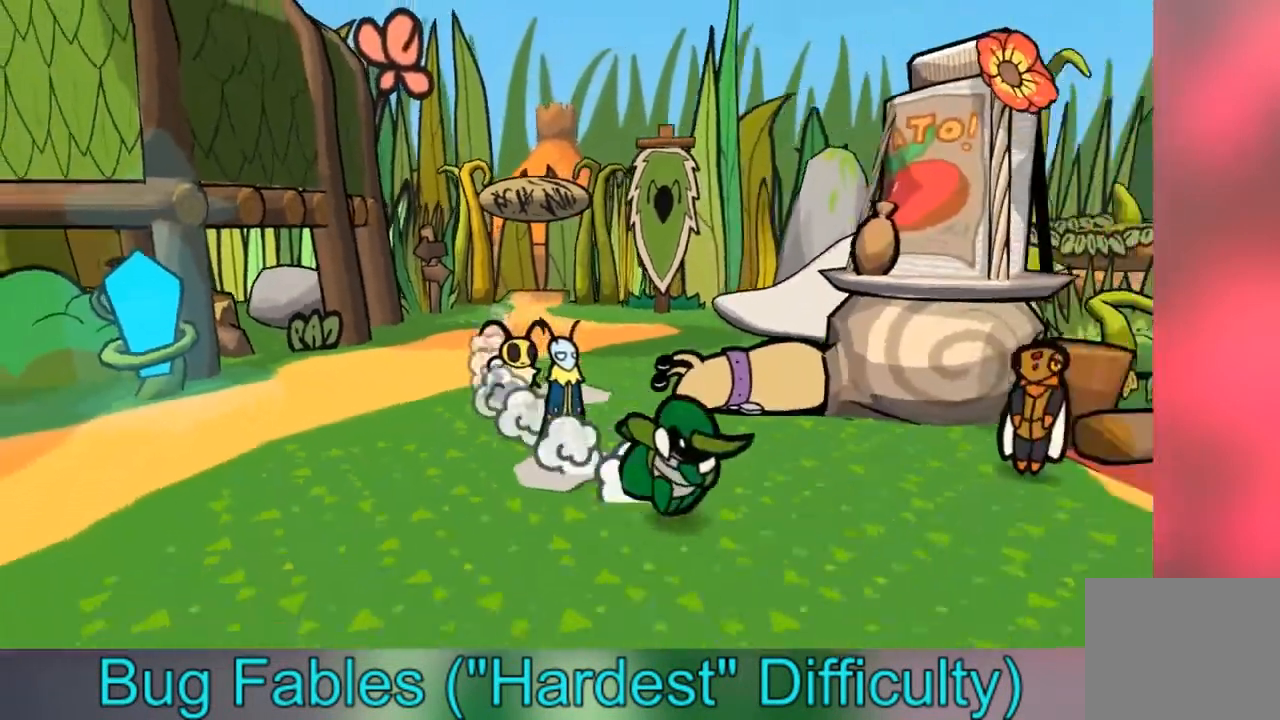
{"buttons": [], "left_stick": "up-right", "right_stick": "center", "events": [[233, "left_stick", "up-right"]]}
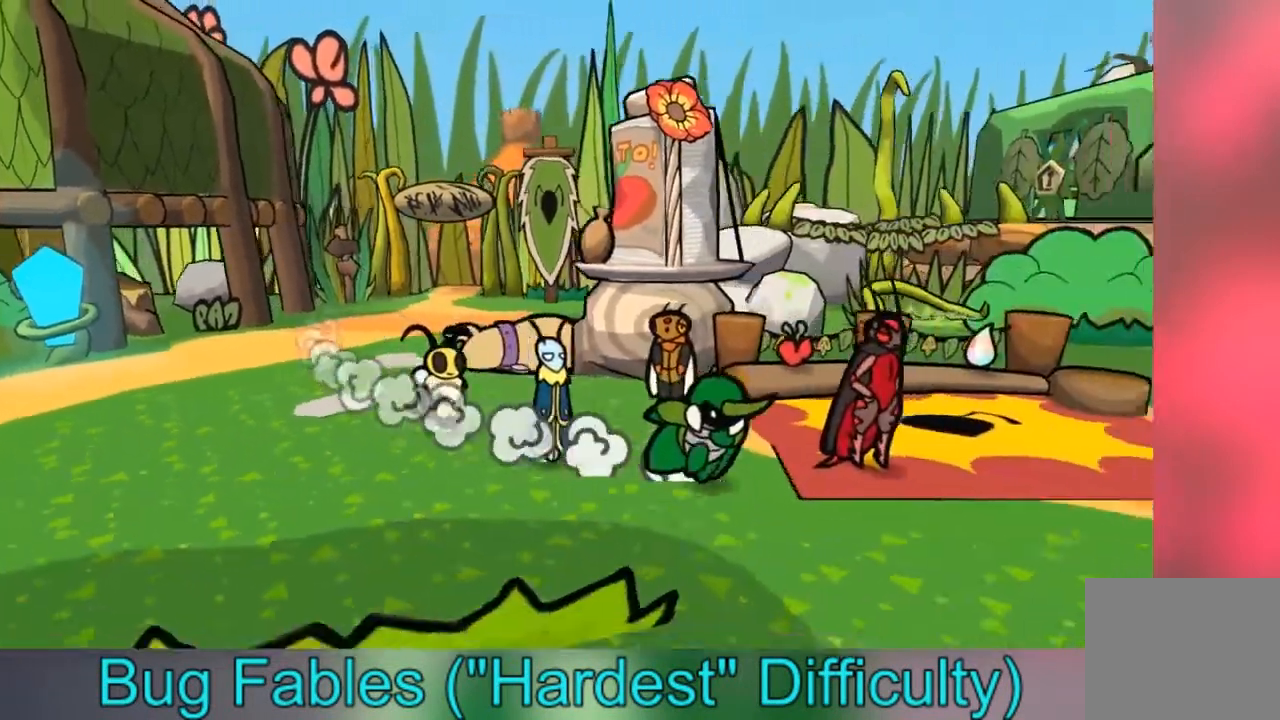
{"buttons": [], "left_stick": "up-right", "right_stick": "center", "events": [[234, "left_stick", "right"], [367, "left_stick", "up-right"]]}
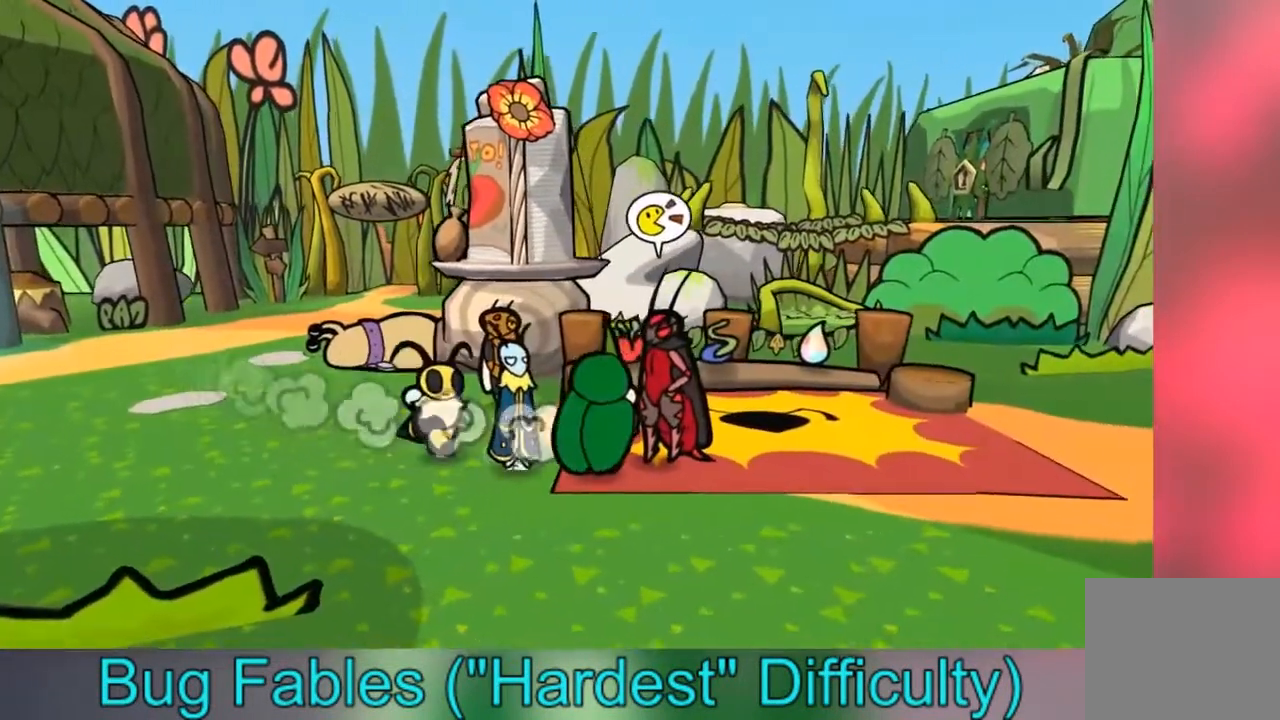
{"buttons": [], "left_stick": "down-right", "right_stick": "center", "events": [[33, "left_stick", "right"], [200, "left_stick", "down-right"]]}
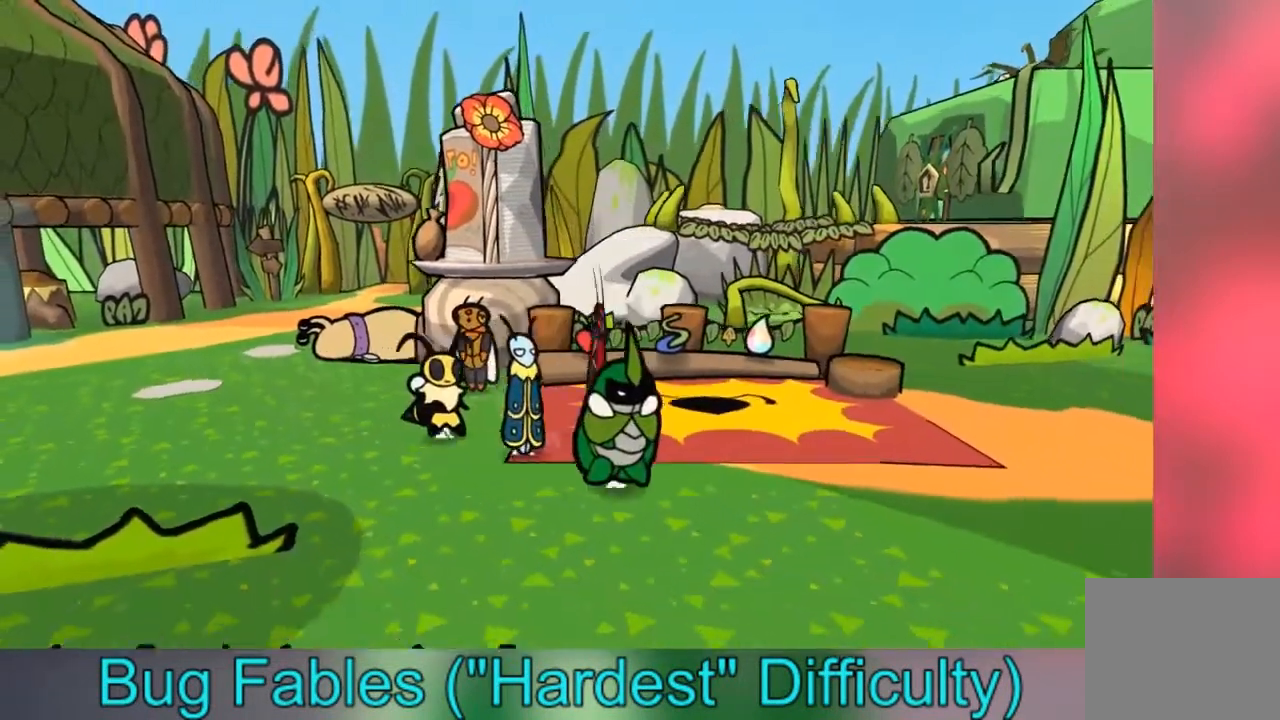
{"buttons": [], "left_stick": "up-right", "right_stick": "center", "events": [[100, "left_stick", "up-right"]]}
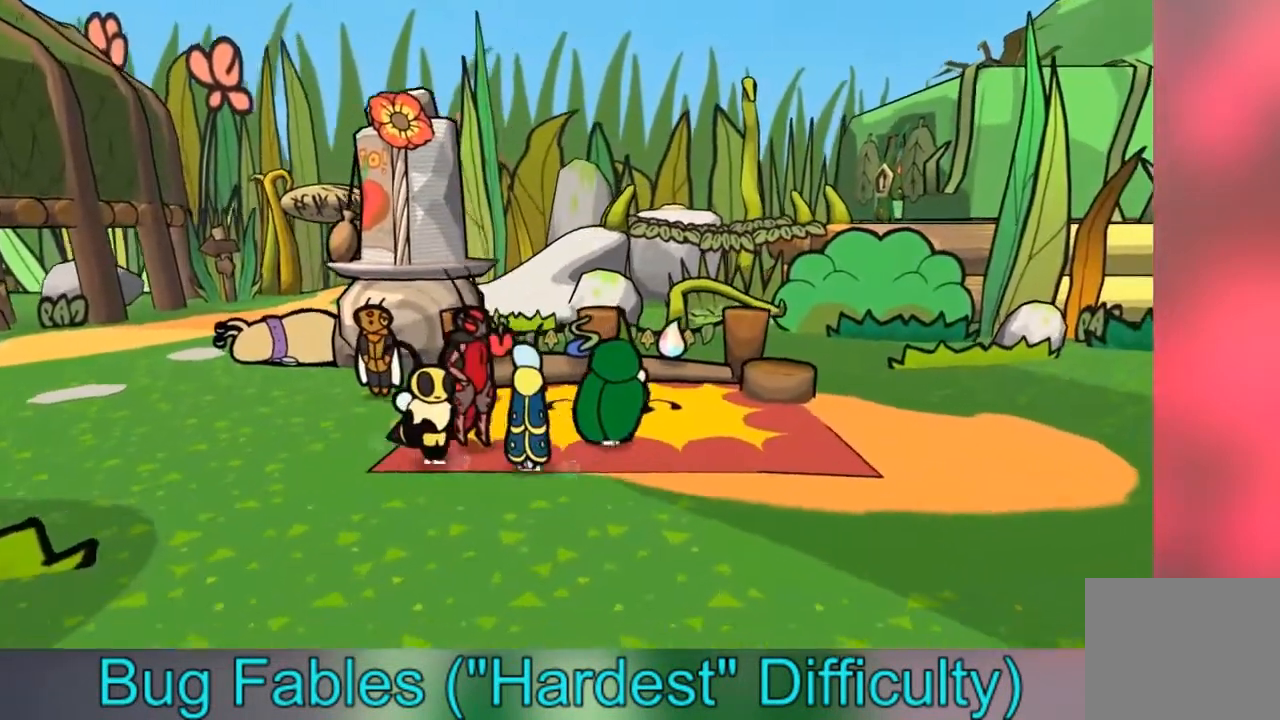
{"buttons": [], "left_stick": "up-right", "right_stick": "center", "events": []}
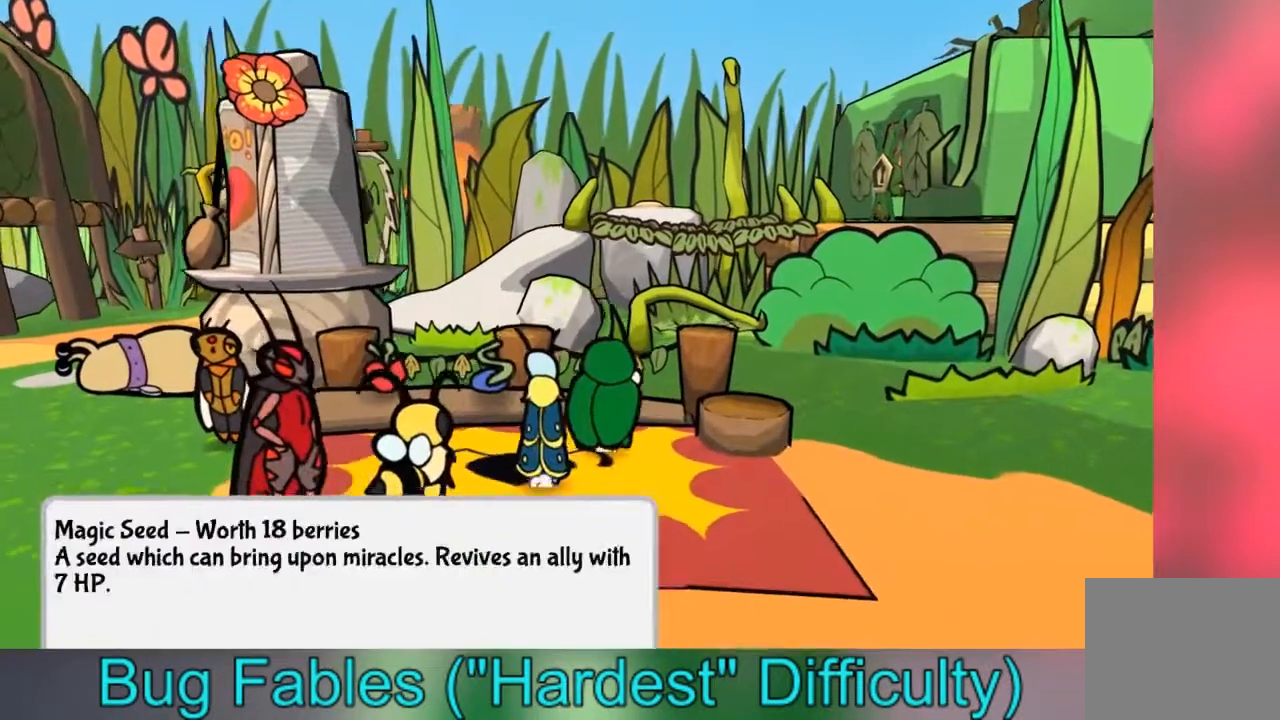
{"buttons": [], "left_stick": "center", "right_stick": "center", "events": [[234, "left_stick", "center"]]}
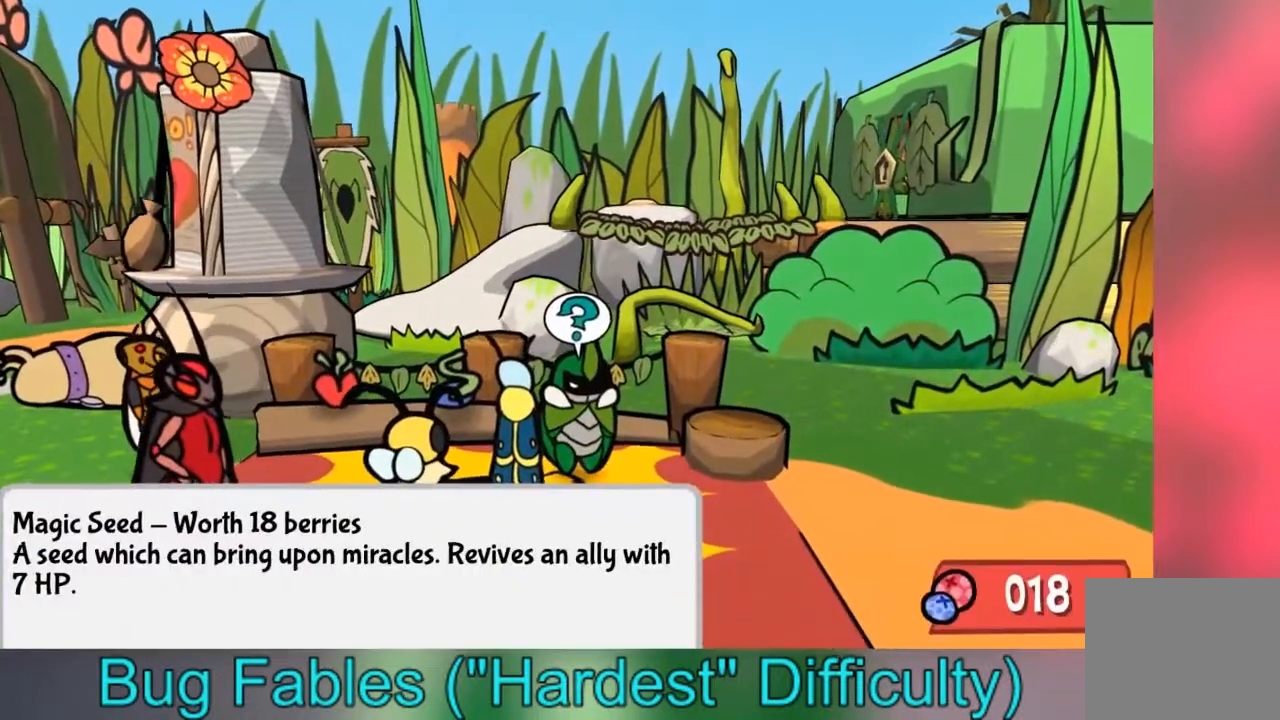
{"buttons": ["A"], "left_stick": "center", "right_stick": "center", "events": [[467, "A", "down"]]}
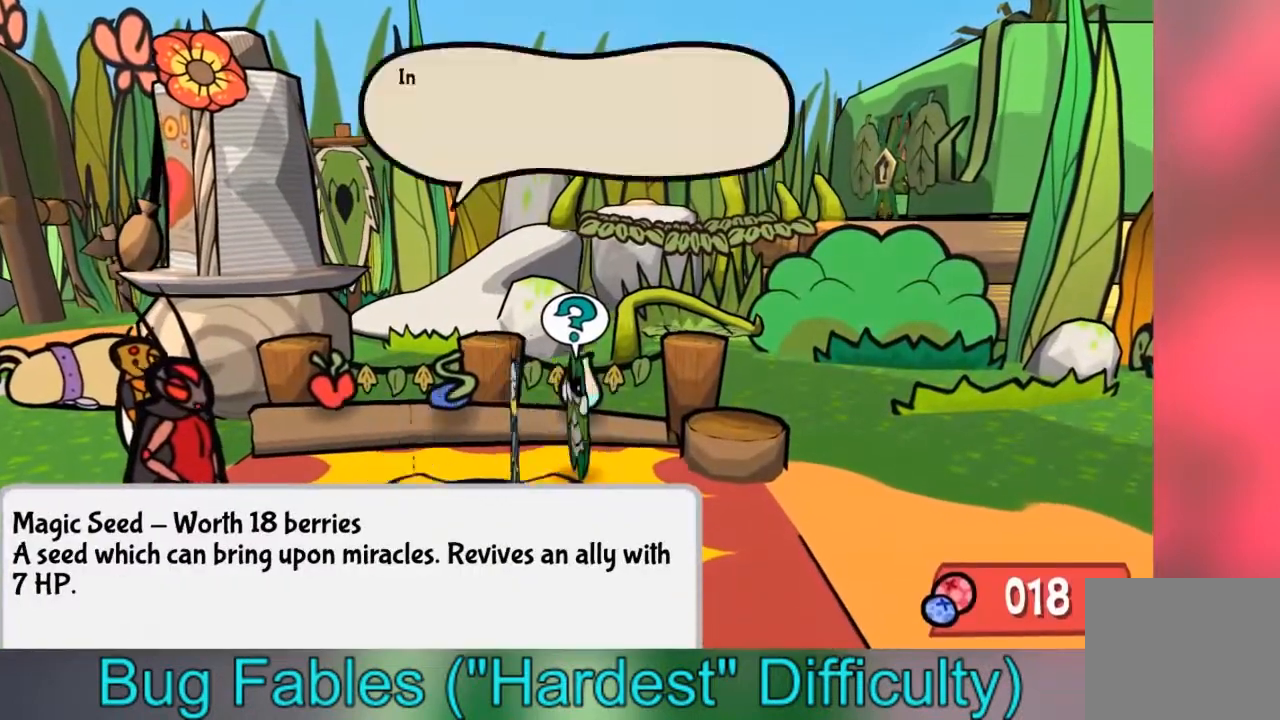
{"buttons": [], "left_stick": "center", "right_stick": "center", "events": [[67, "A", "up"], [367, "A", "down"], [467, "A", "up"]]}
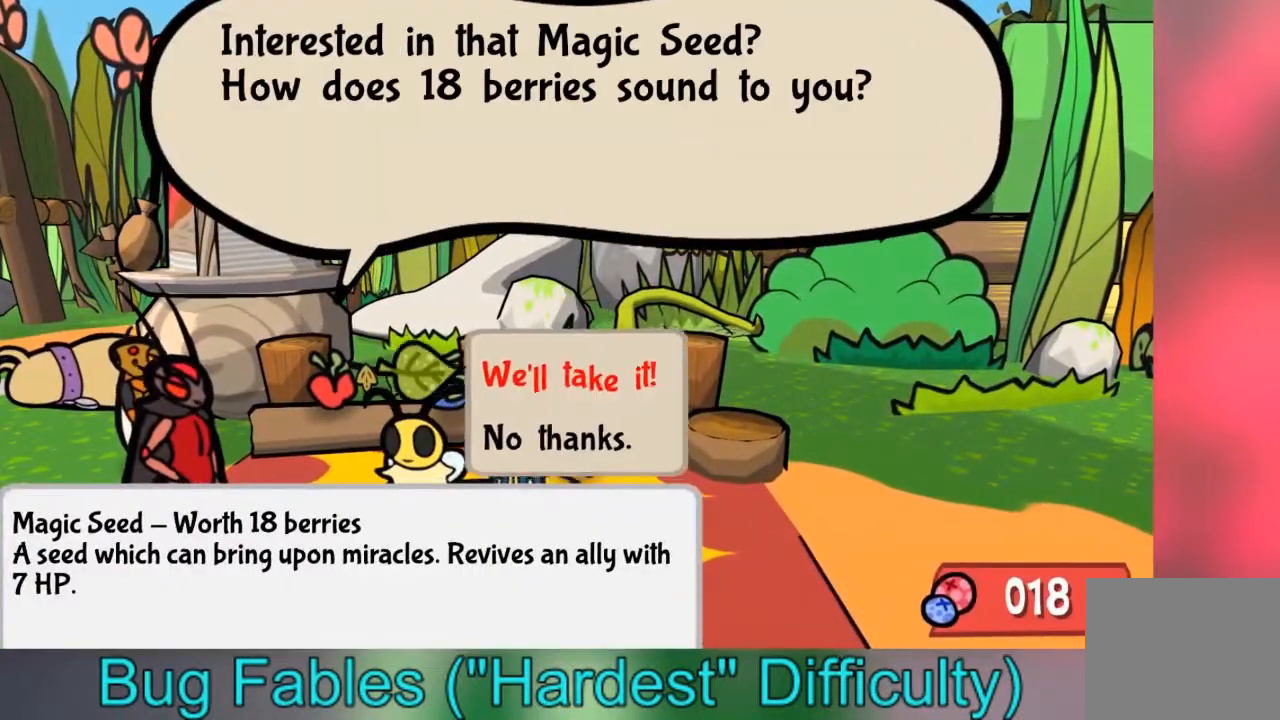
{"buttons": [], "left_stick": "center", "right_stick": "center", "events": []}
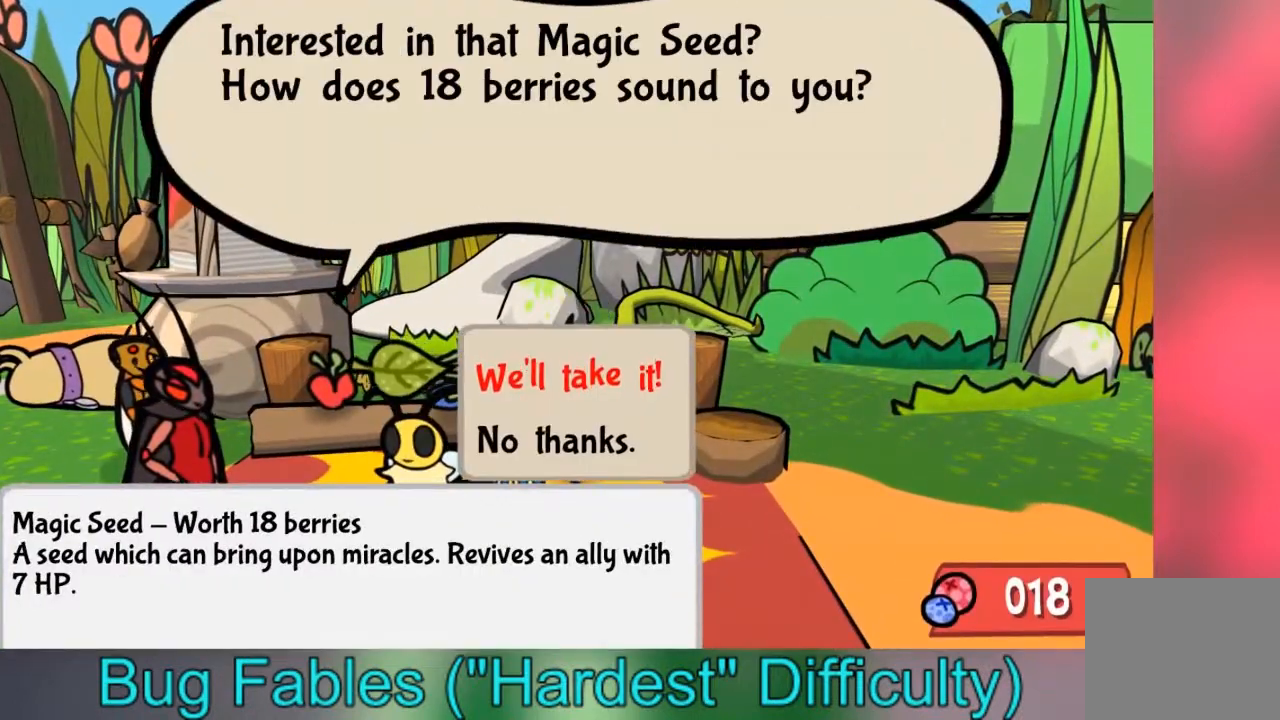
{"buttons": [], "left_stick": "center", "right_stick": "center", "events": [[333, "A", "down"], [434, "A", "up"]]}
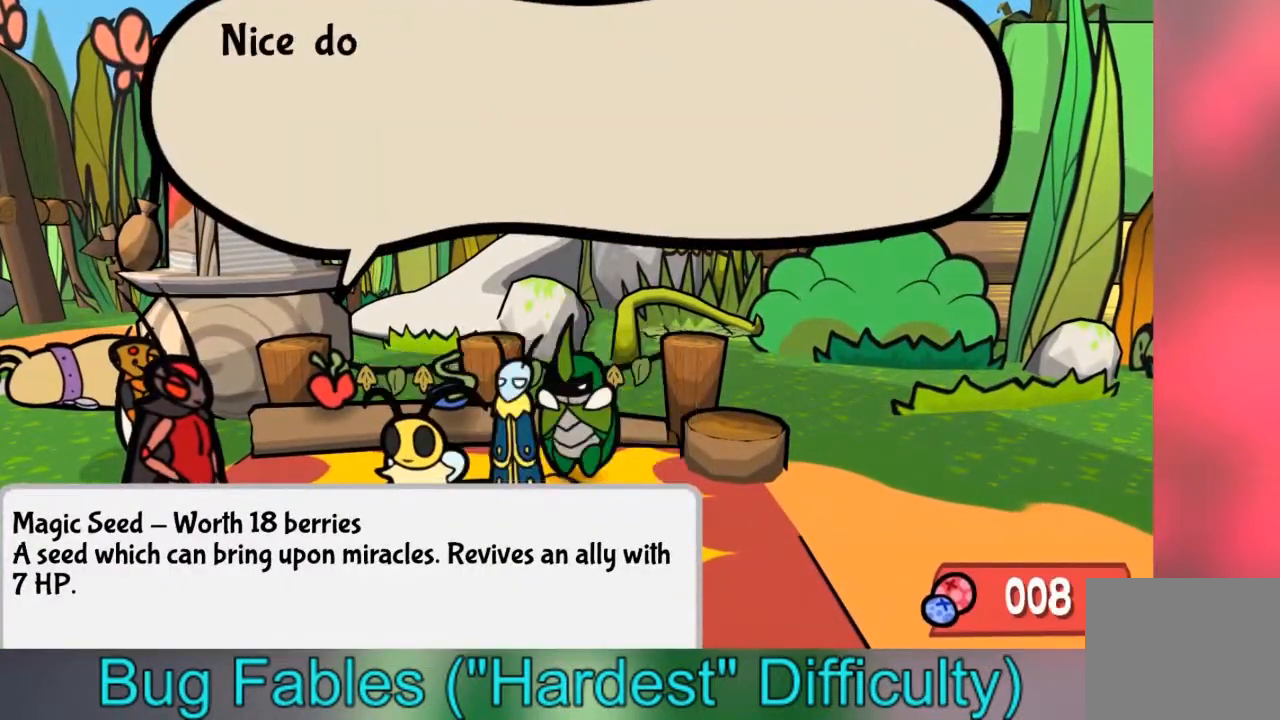
{"buttons": [], "left_stick": "down", "right_stick": "center", "events": [[67, "A", "down"], [167, "A", "up"], [267, "A", "down"], [334, "A", "up"], [334, "left_stick", "down"]]}
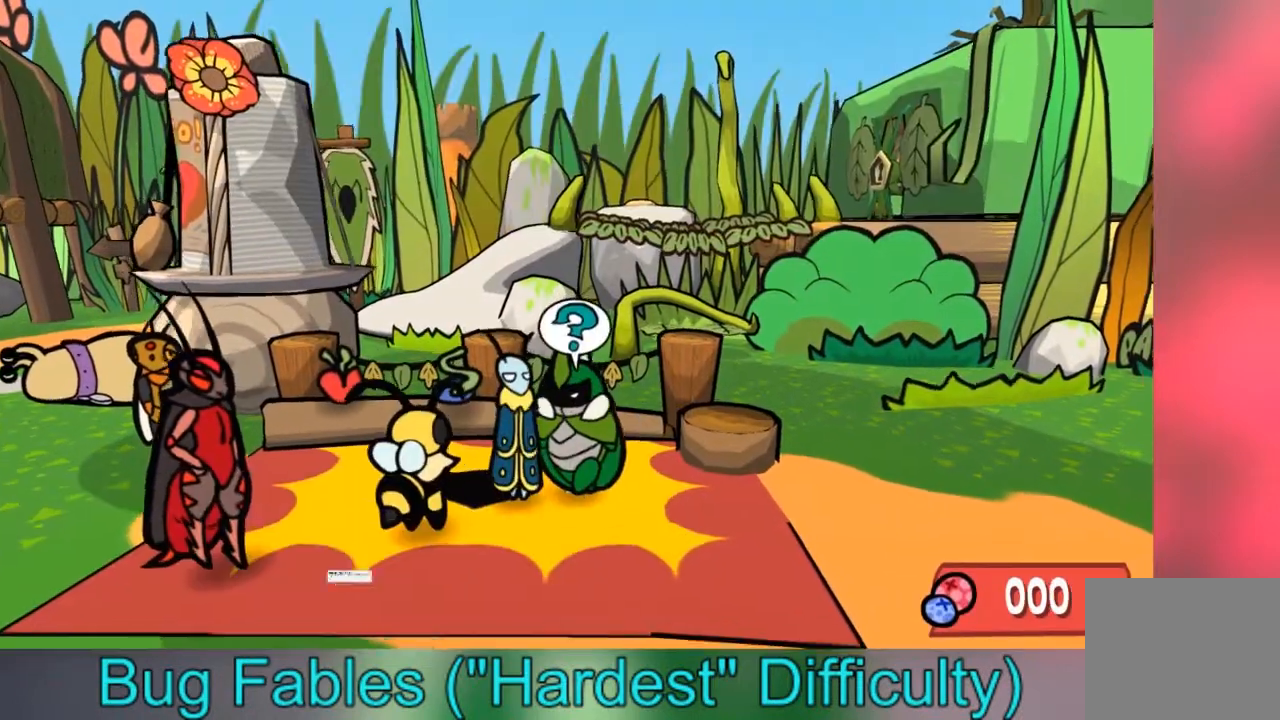
{"buttons": [], "left_stick": "down-left", "right_stick": "center", "events": [[133, "B", "down"], [200, "left_stick", "down-left"], [233, "B", "up"], [333, "B", "down"], [434, "B", "up"]]}
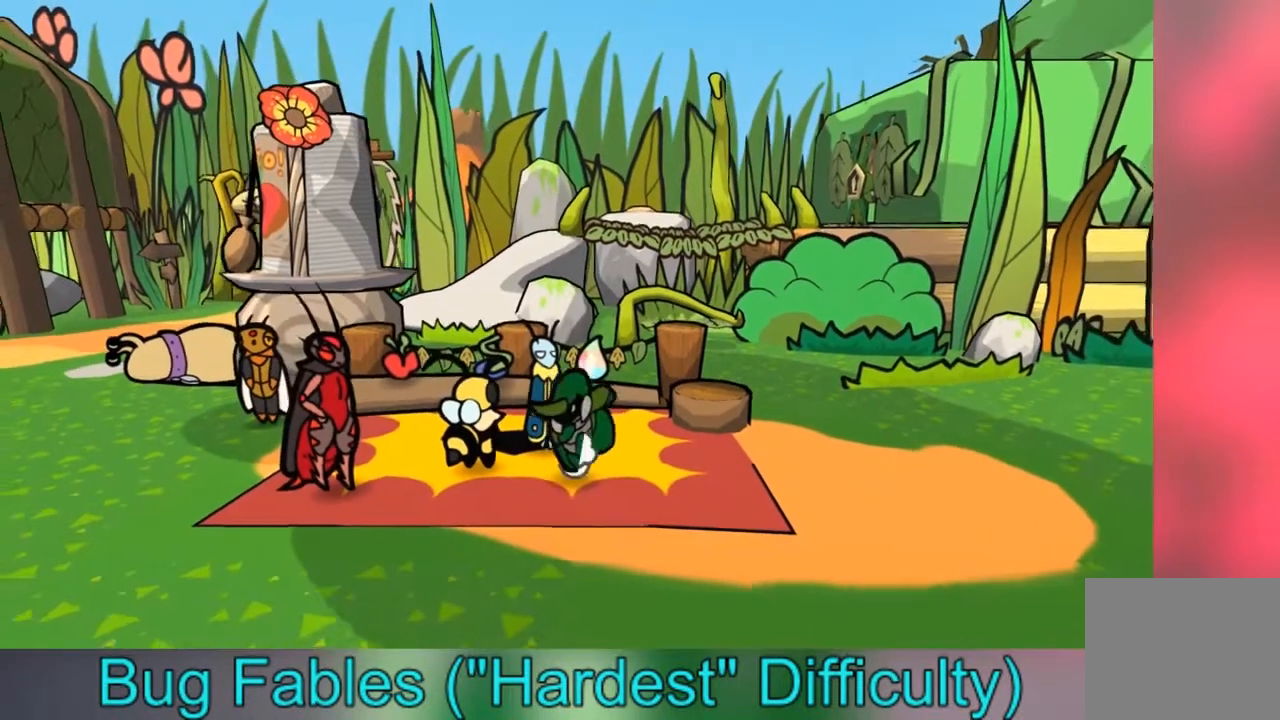
{"buttons": [], "left_stick": "up-left", "right_stick": "center", "events": [[200, "left_stick", "left"], [301, "left_stick", "up-left"]]}
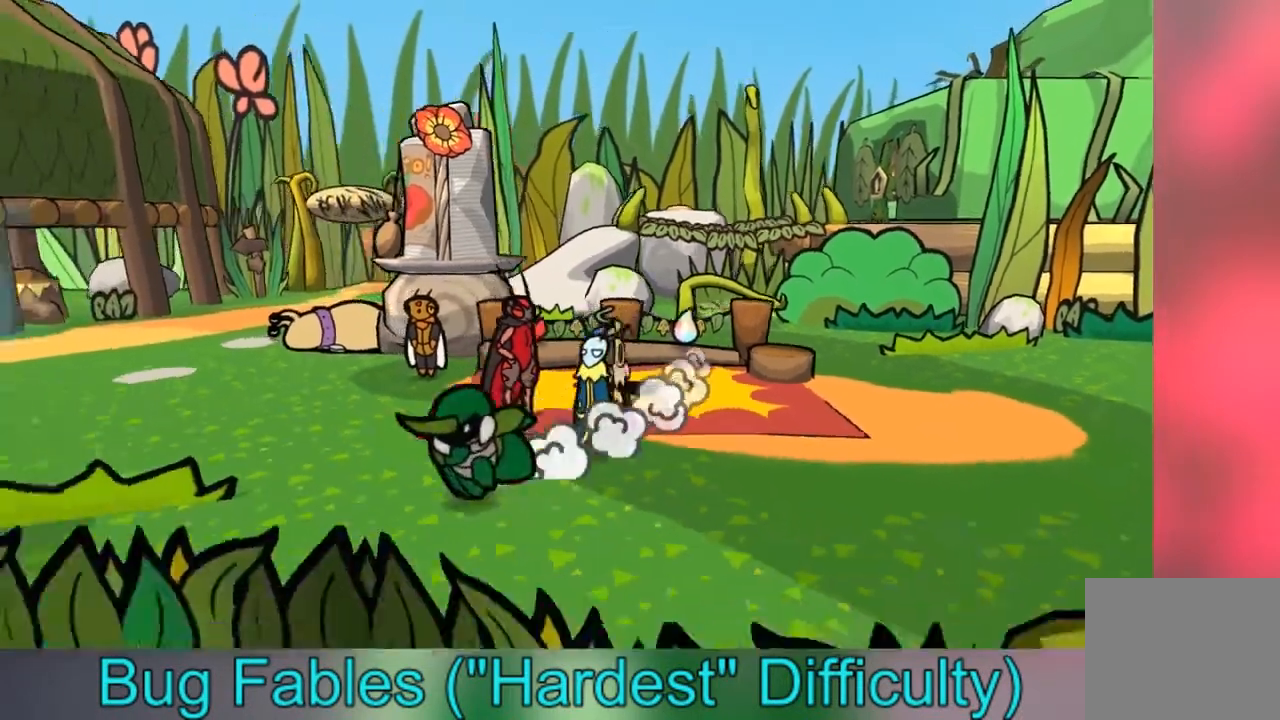
{"buttons": [], "left_stick": "up-left", "right_stick": "center", "events": []}
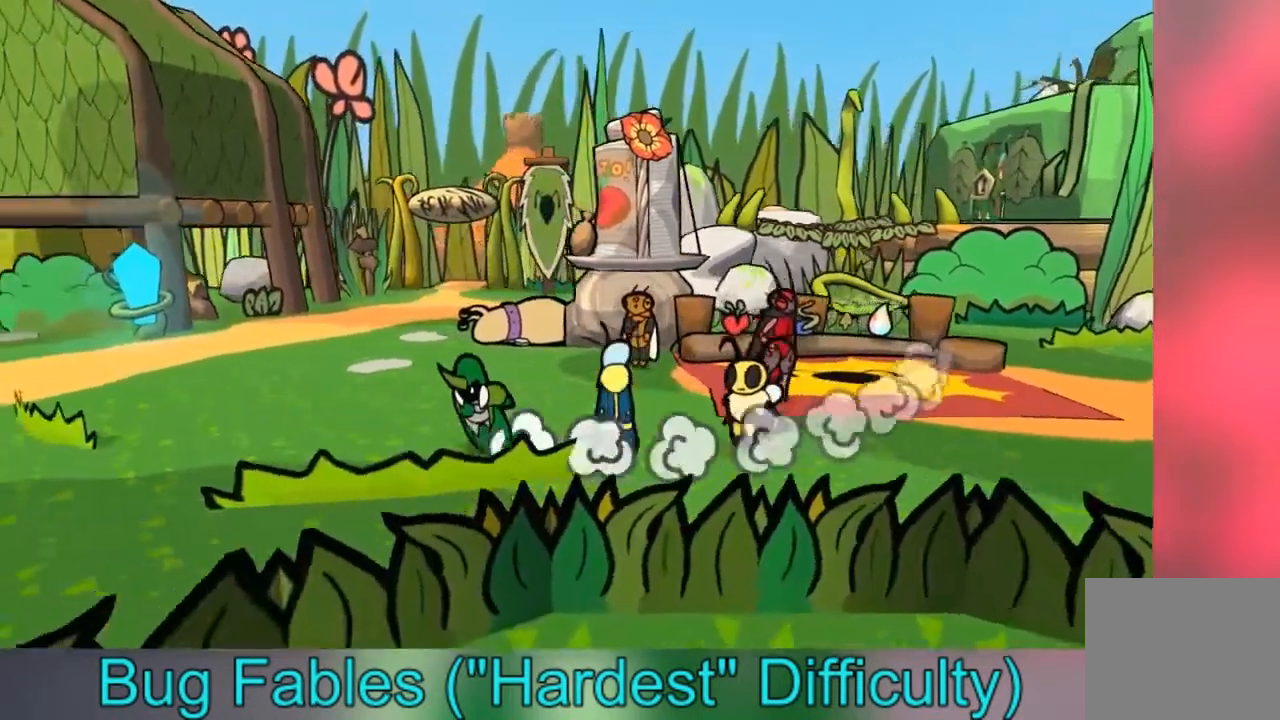
{"buttons": [], "left_stick": "center", "right_stick": "center", "events": [[334, "left_stick", "center"]]}
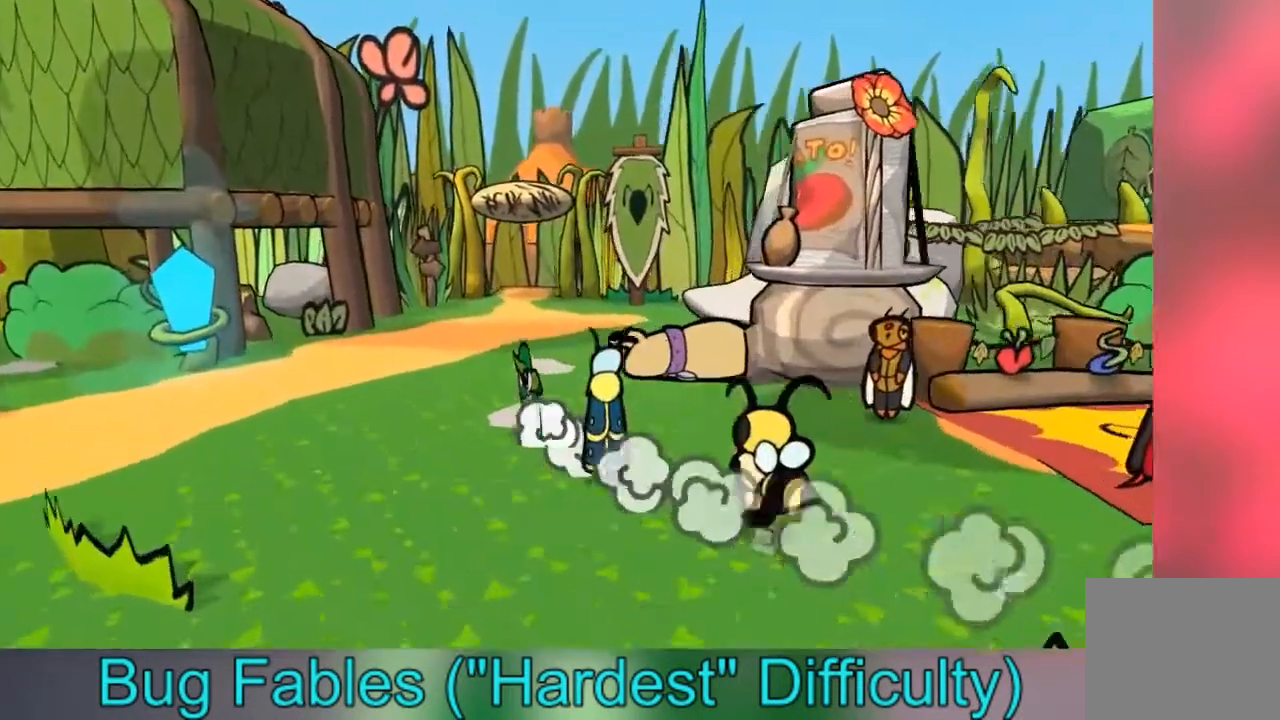
{"buttons": [], "left_stick": "center", "right_stick": "center", "events": []}
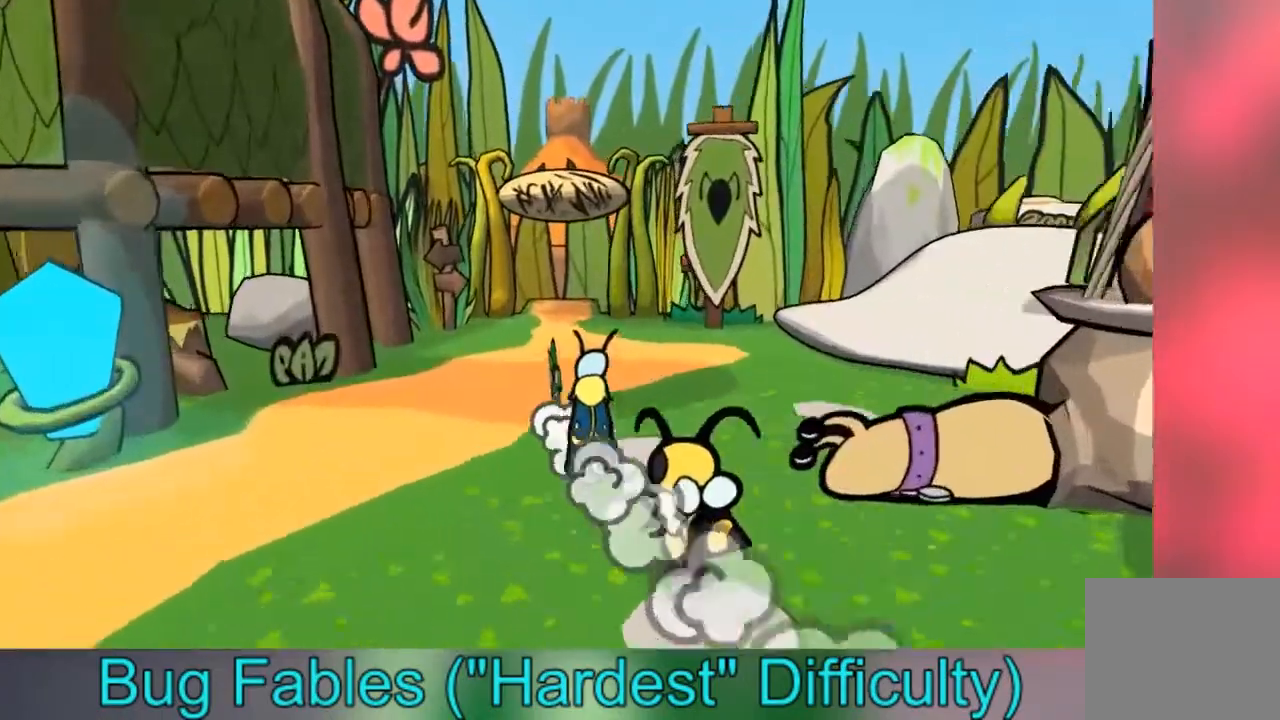
{"buttons": [], "left_stick": "center", "right_stick": "center", "events": []}